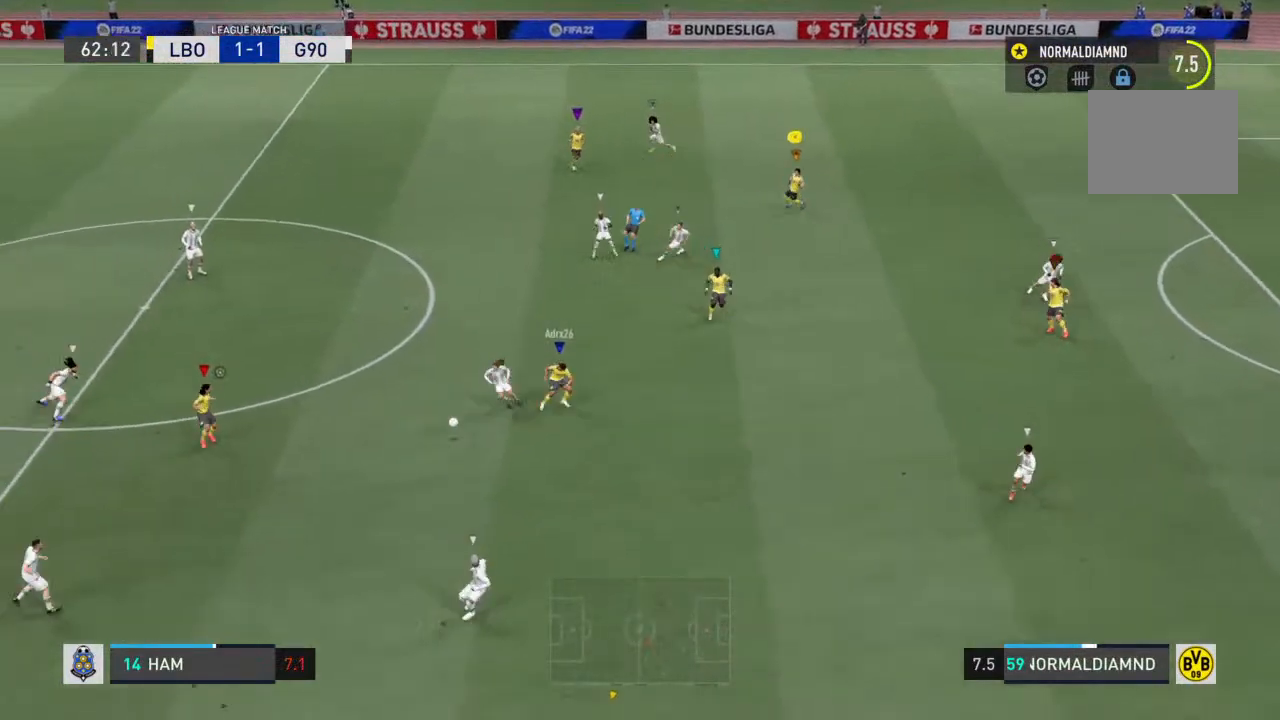
Gameplay with a controller (PlayStation layout); each line is a JSON object with the inputs held at the frame after it. "events" lists button and stick changes between this image and that frame as [ms after this image, input, new state], when the widget could be followed in between. Not read: L3 R3.
{"buttons": ["R2"], "left_stick": "down-left", "right_stick": "center", "events": [[100, "R2", "down"]]}
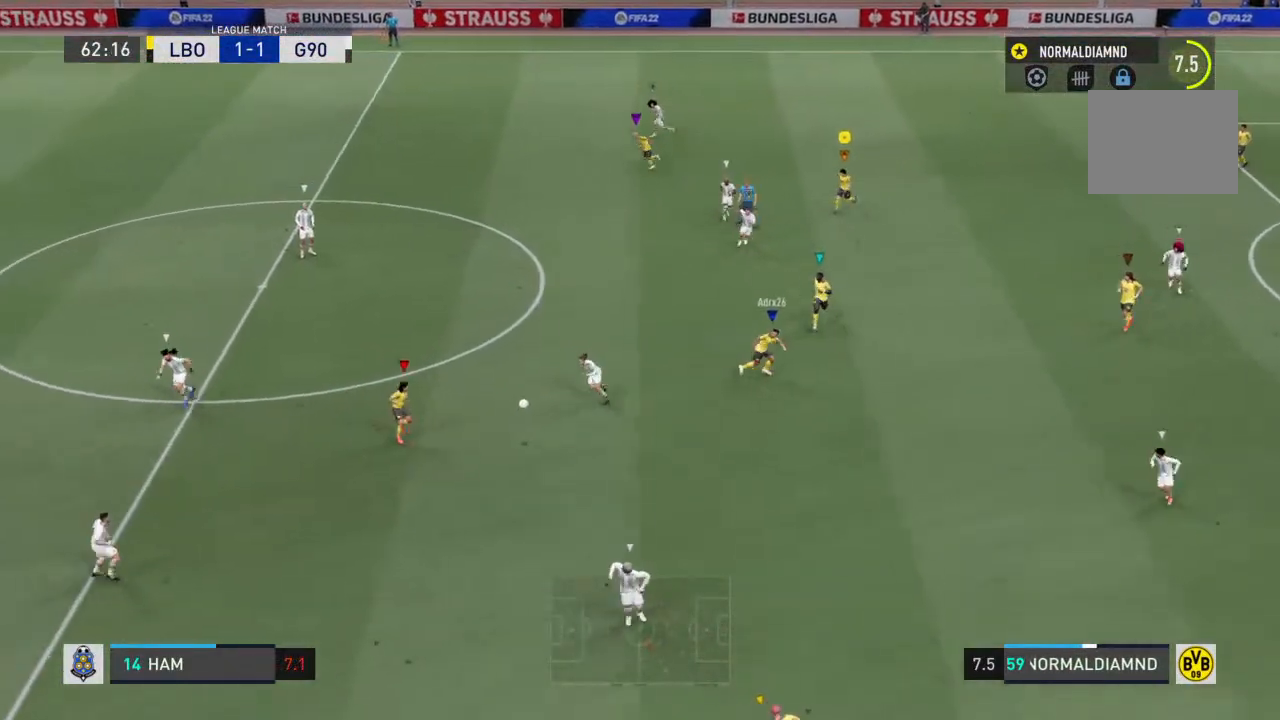
{"buttons": [], "left_stick": "left", "right_stick": "center", "events": [[267, "left_stick", "left"], [300, "R2", "up"]]}
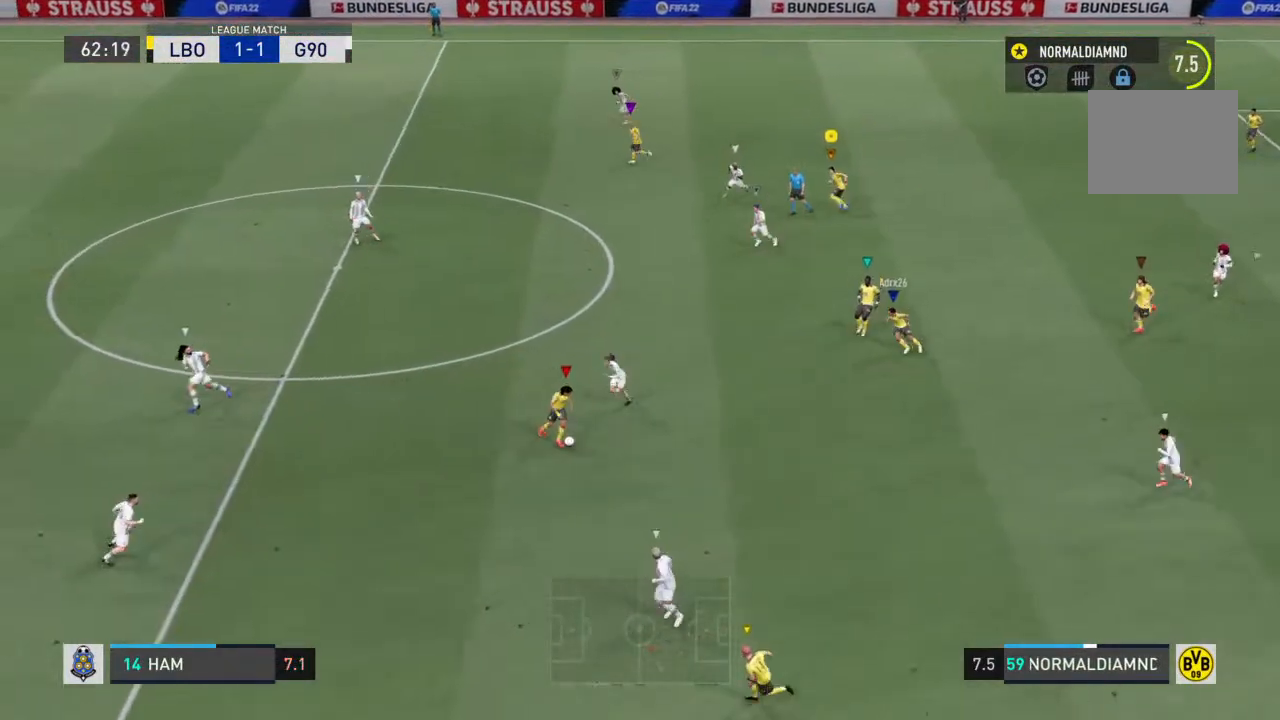
{"buttons": ["R2"], "left_stick": "left", "right_stick": "center", "events": [[133, "R2", "down"]]}
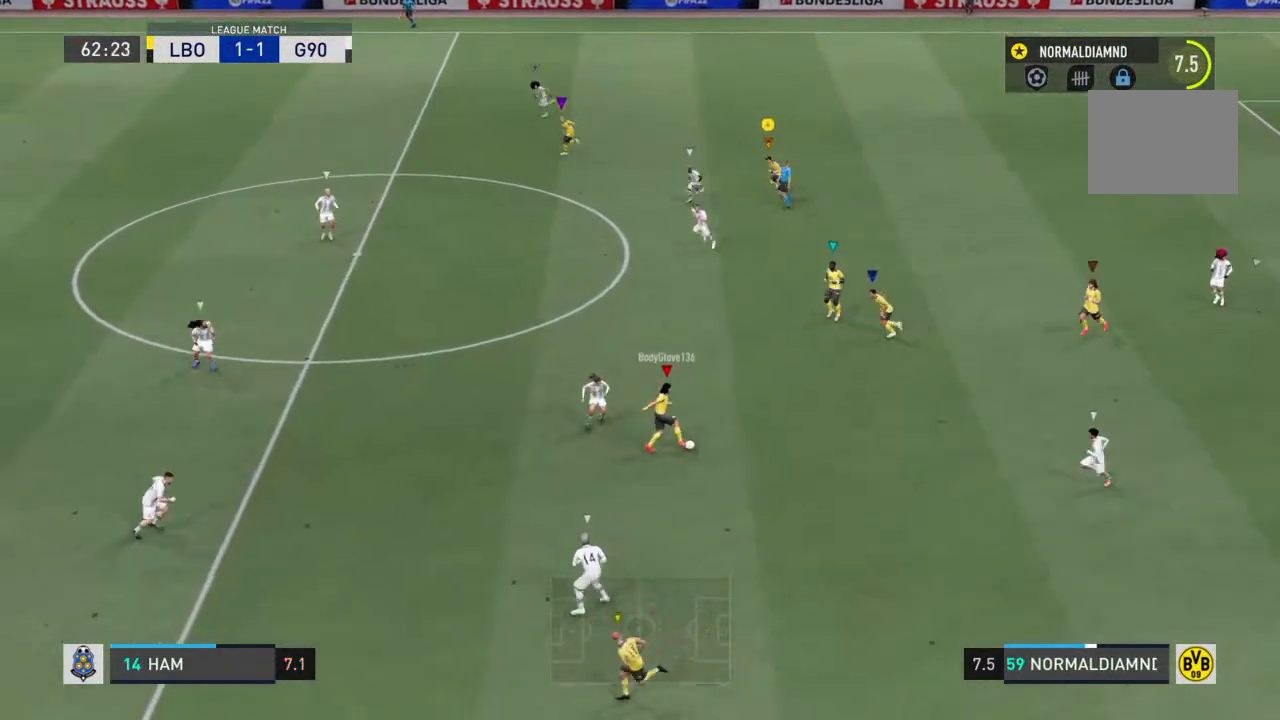
{"buttons": ["R2"], "left_stick": "up-right", "right_stick": "center", "events": [[100, "left_stick", "down-right"], [267, "left_stick", "center"], [400, "left_stick", "up-right"]]}
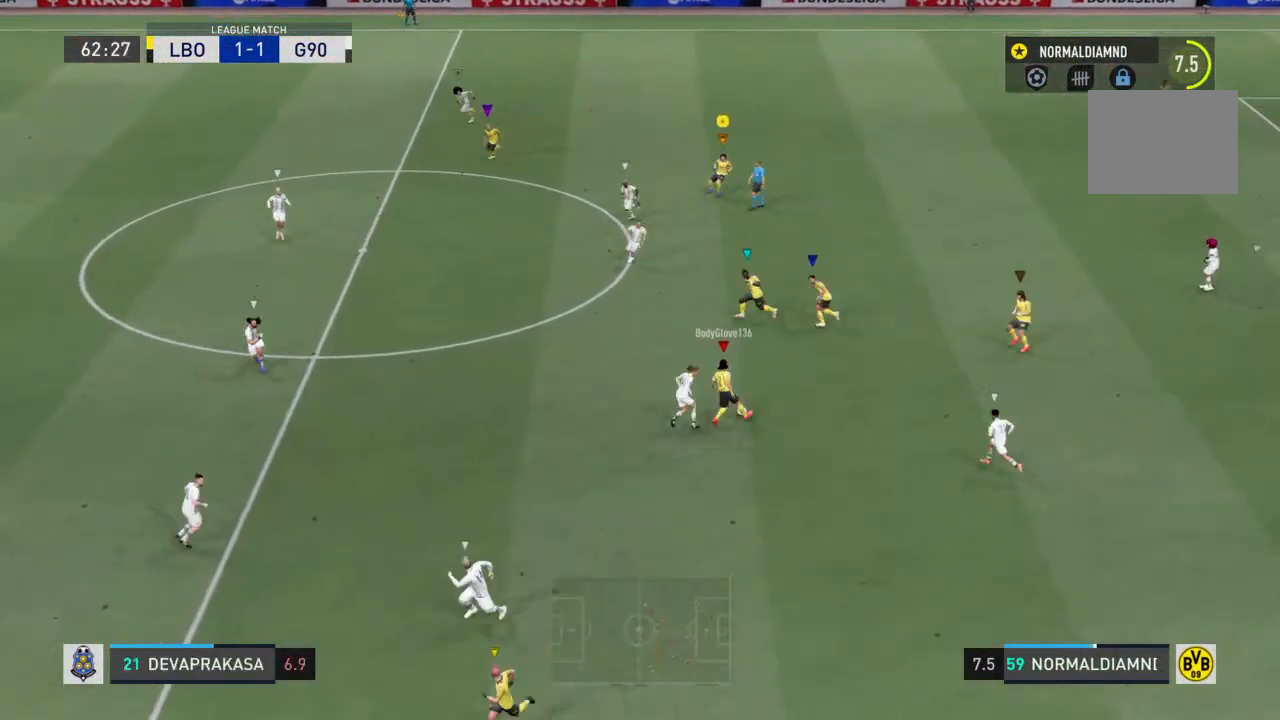
{"buttons": ["R2"], "left_stick": "up", "right_stick": "center", "events": [[433, "left_stick", "up"]]}
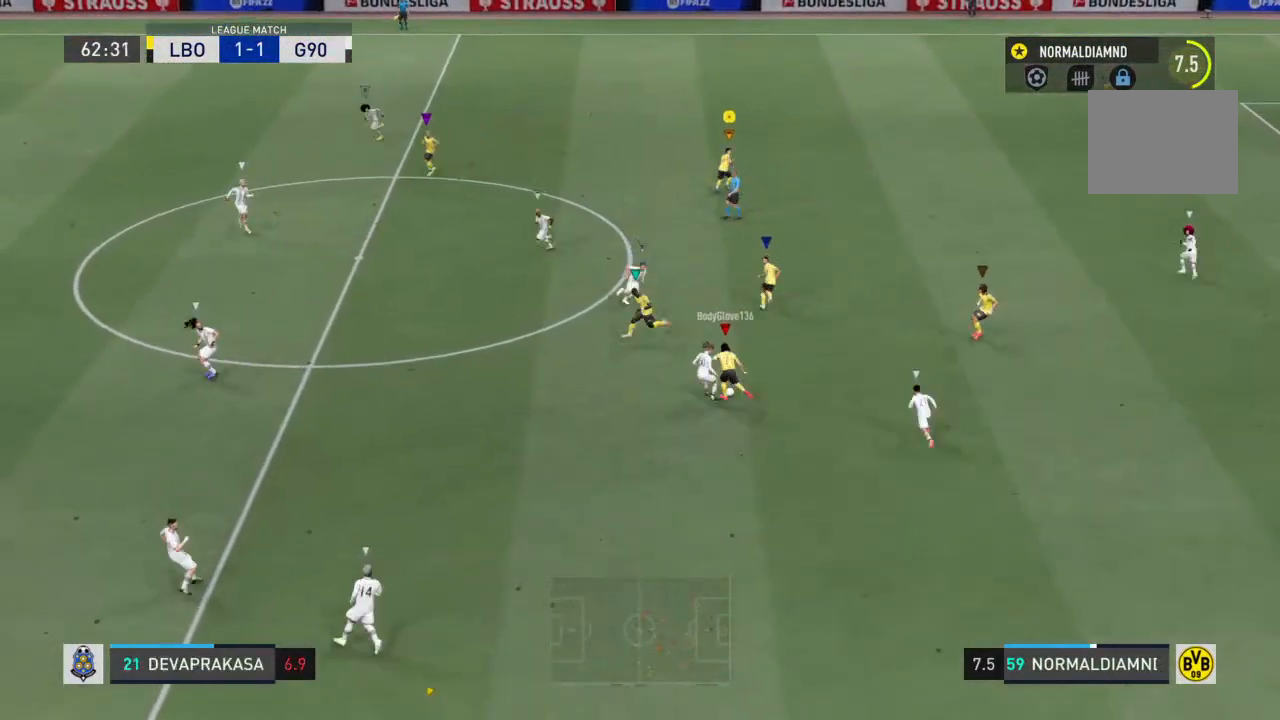
{"buttons": ["R2"], "left_stick": "up-left", "right_stick": "center", "events": [[333, "left_stick", "up-left"]]}
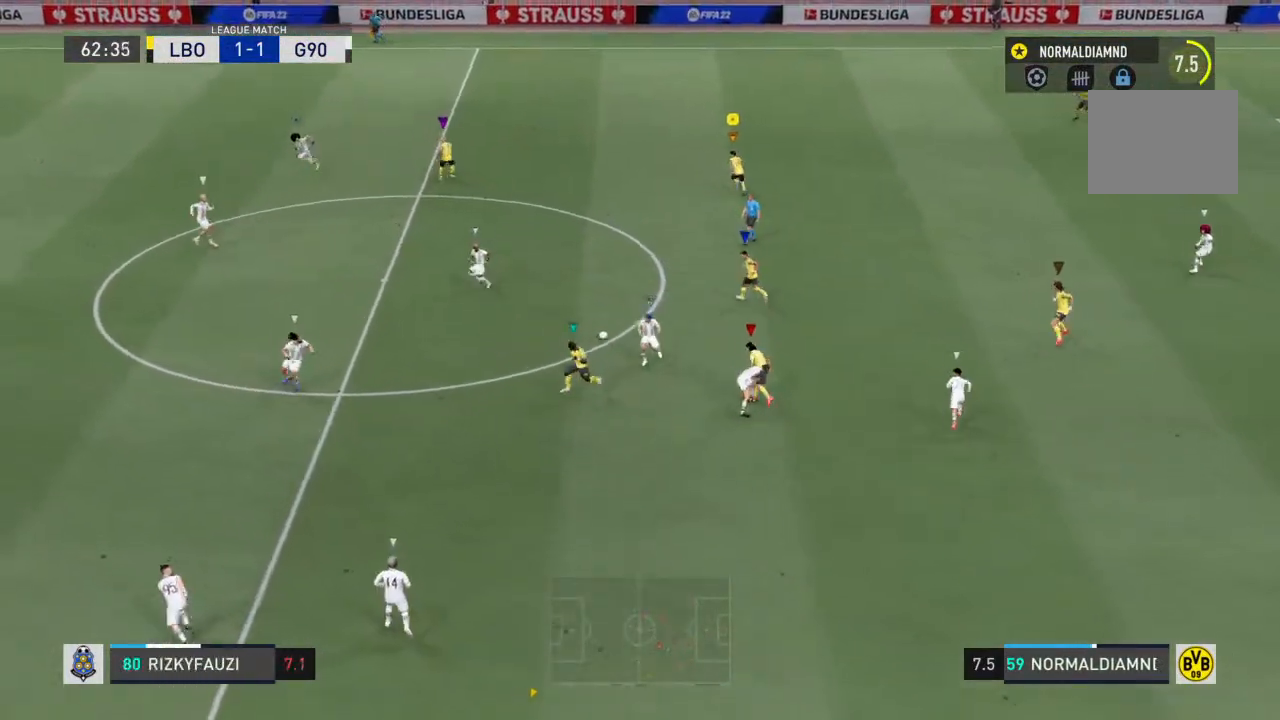
{"buttons": [], "left_stick": "left", "right_stick": "center", "events": [[200, "left_stick", "left"], [367, "R2", "up"]]}
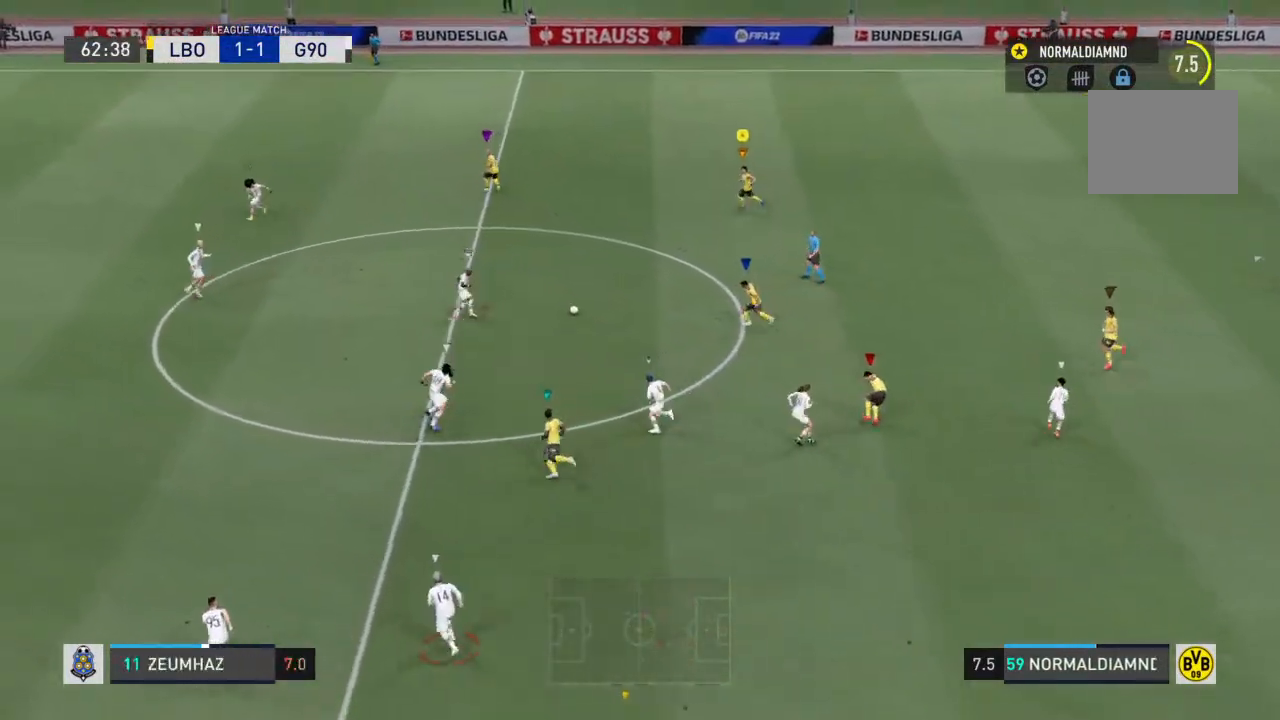
{"buttons": ["R2"], "left_stick": "right", "right_stick": "center", "events": [[100, "left_stick", "center"], [167, "left_stick", "down-right"], [233, "R2", "down"], [267, "left_stick", "right"]]}
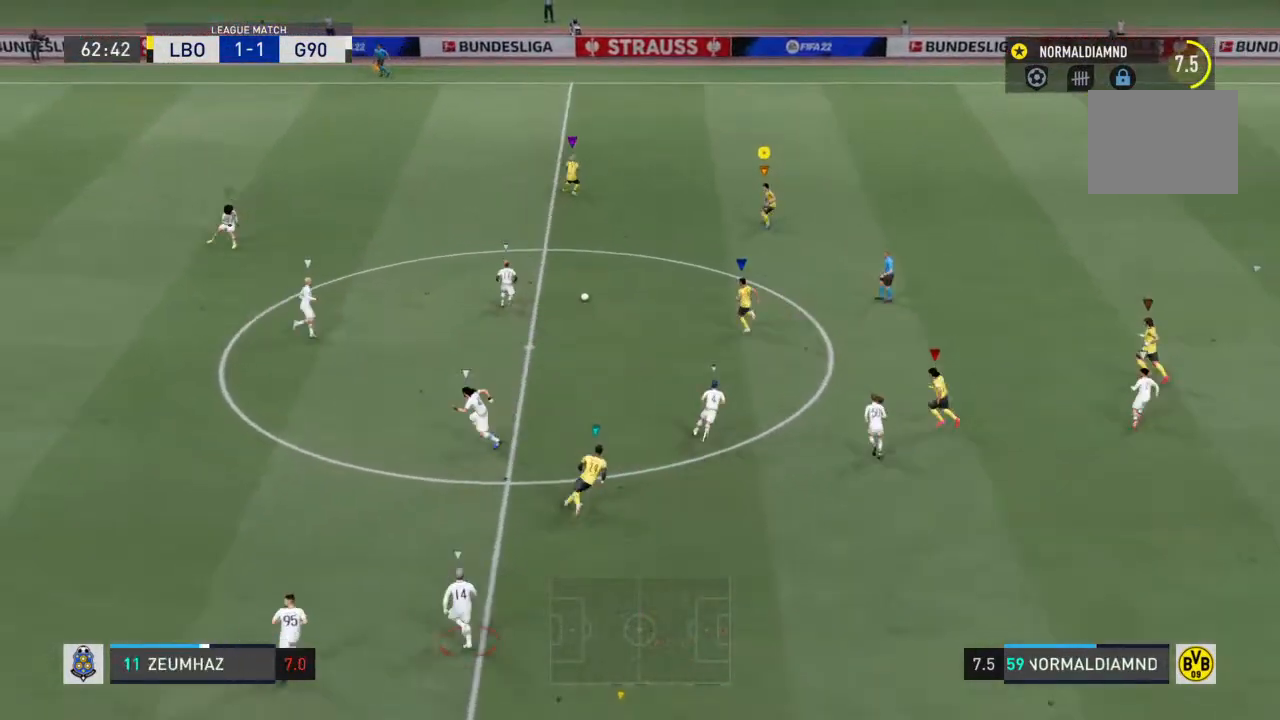
{"buttons": ["R2"], "left_stick": "right", "right_stick": "center", "events": []}
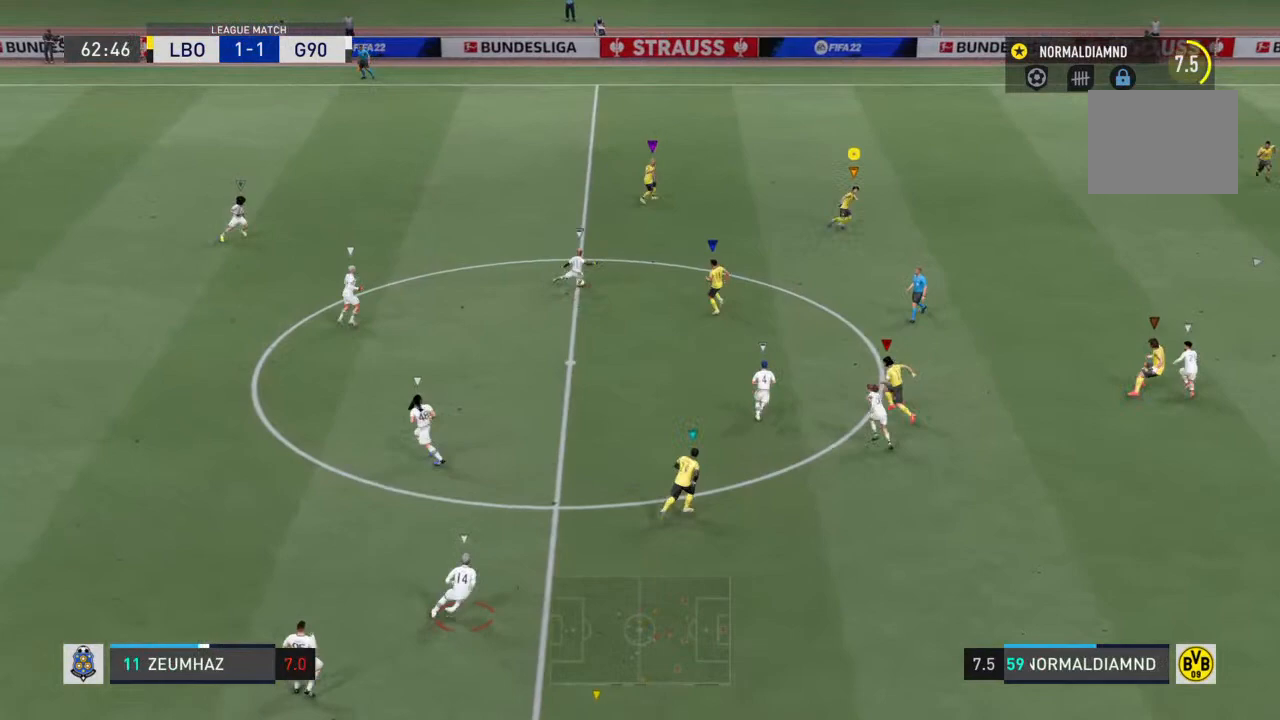
{"buttons": [], "left_stick": "right", "right_stick": "center", "events": [[400, "R2", "up"]]}
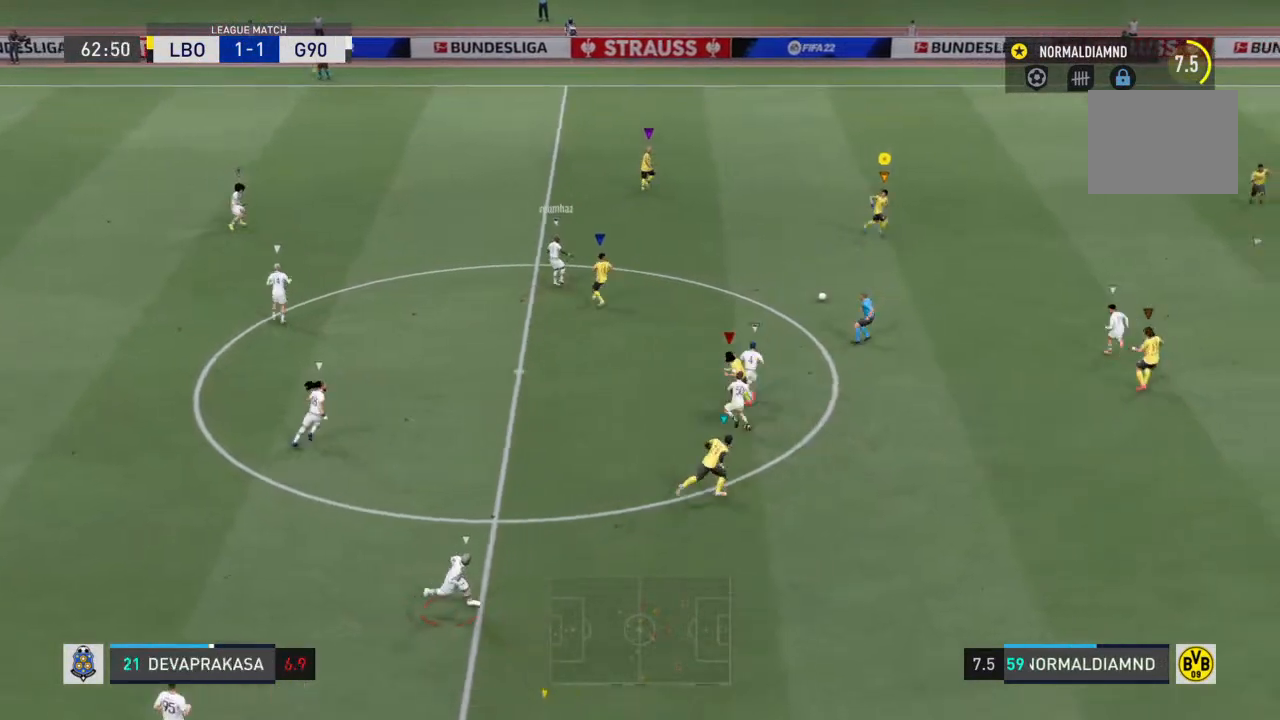
{"buttons": ["CROSS", "R2"], "left_stick": "up-right", "right_stick": "center", "events": [[33, "left_stick", "down-right"], [167, "R2", "down"], [433, "left_stick", "up-right"], [467, "CROSS", "down"]]}
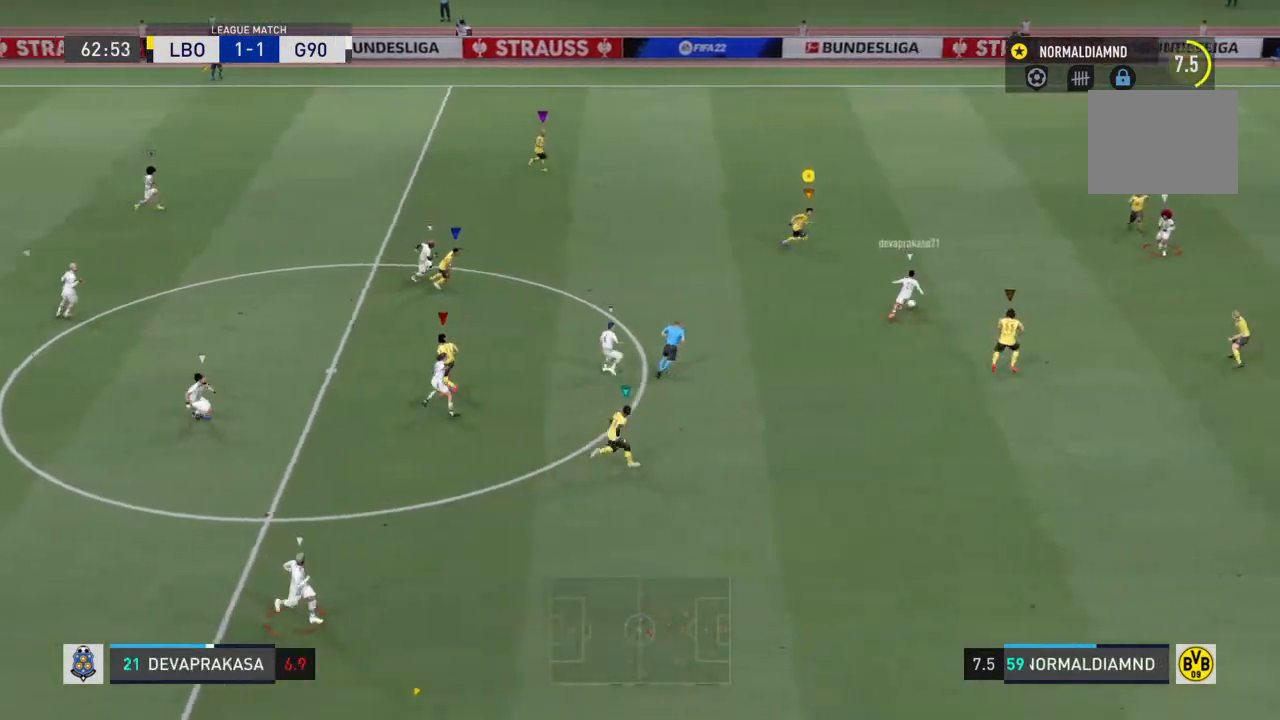
{"buttons": ["R2"], "left_stick": "down-right", "right_stick": "center", "events": [[67, "left_stick", "down-right"], [367, "CROSS", "up"]]}
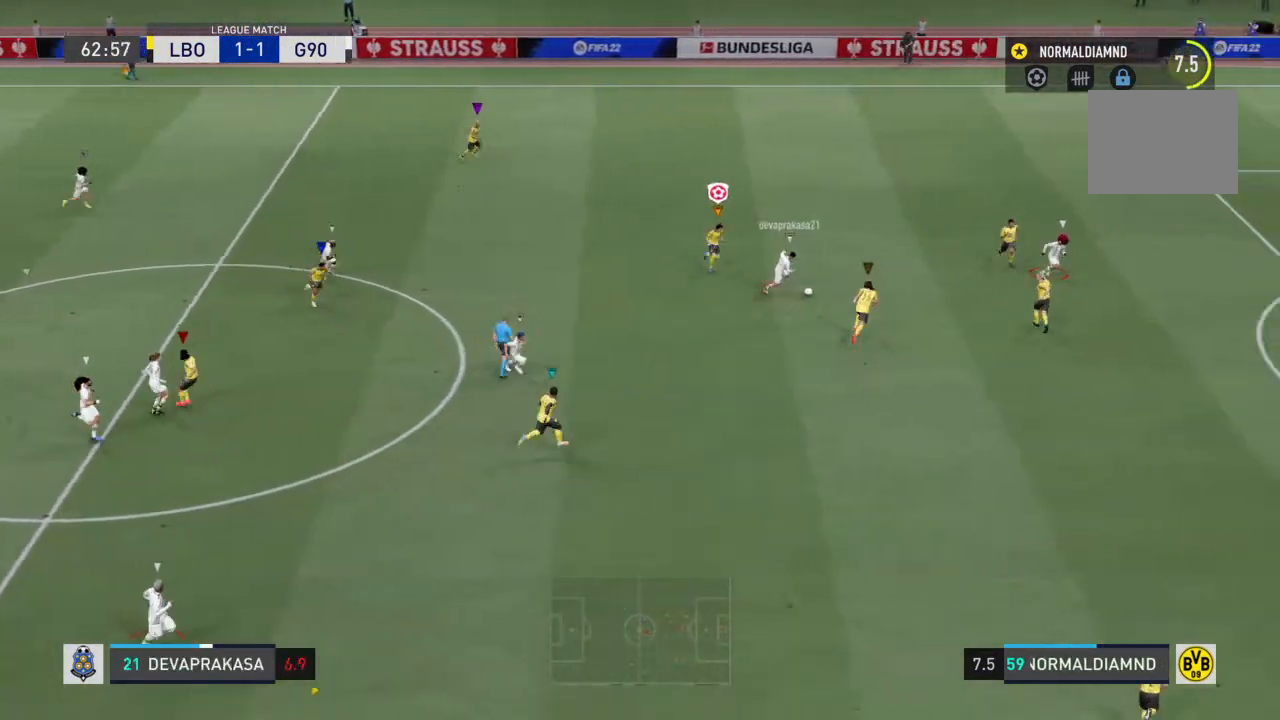
{"buttons": ["R2"], "left_stick": "right", "right_stick": "center", "events": [[300, "left_stick", "right"]]}
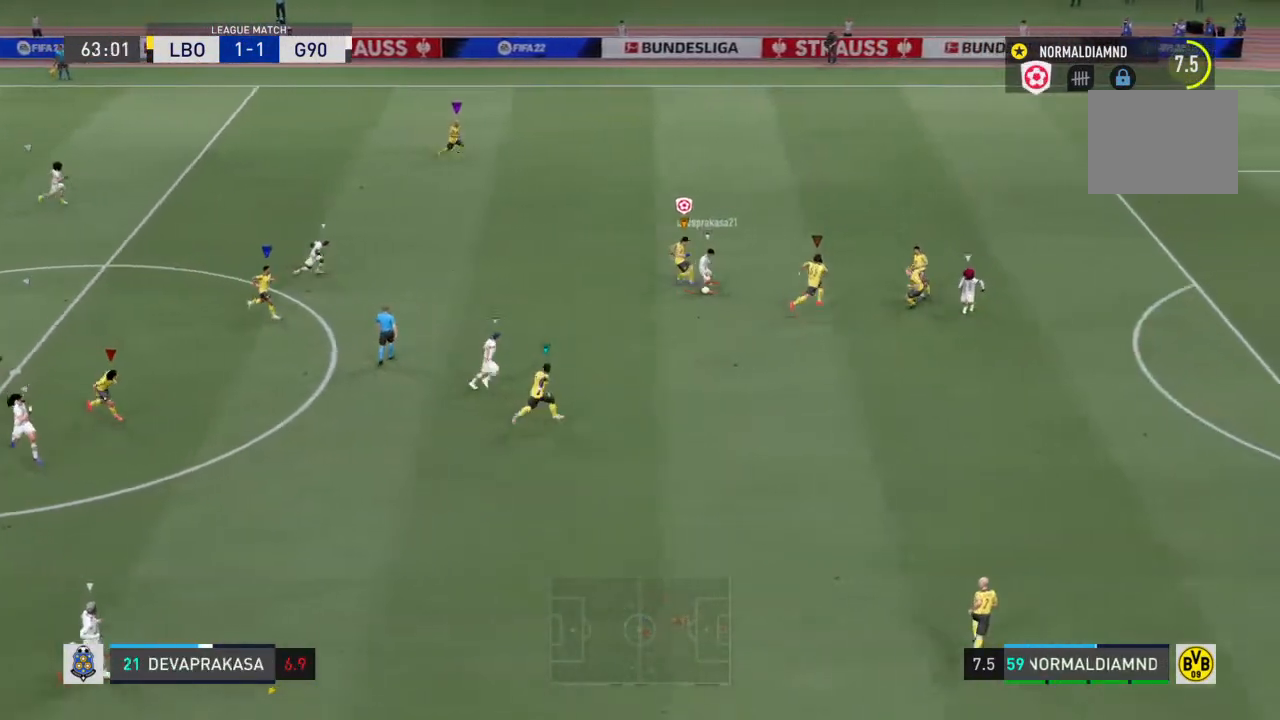
{"buttons": ["R2"], "left_stick": "down-right", "right_stick": "center", "events": [[300, "left_stick", "down-right"]]}
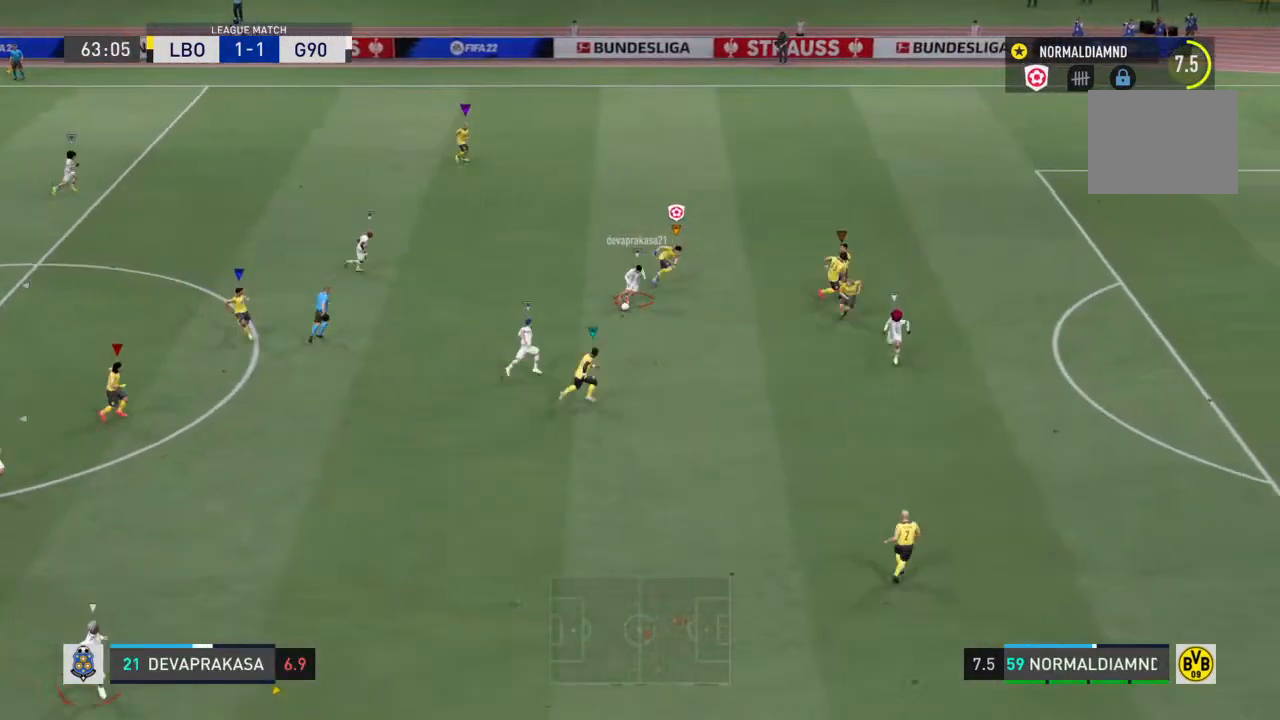
{"buttons": ["R2"], "left_stick": "down", "right_stick": "center", "events": [[133, "left_stick", "down"]]}
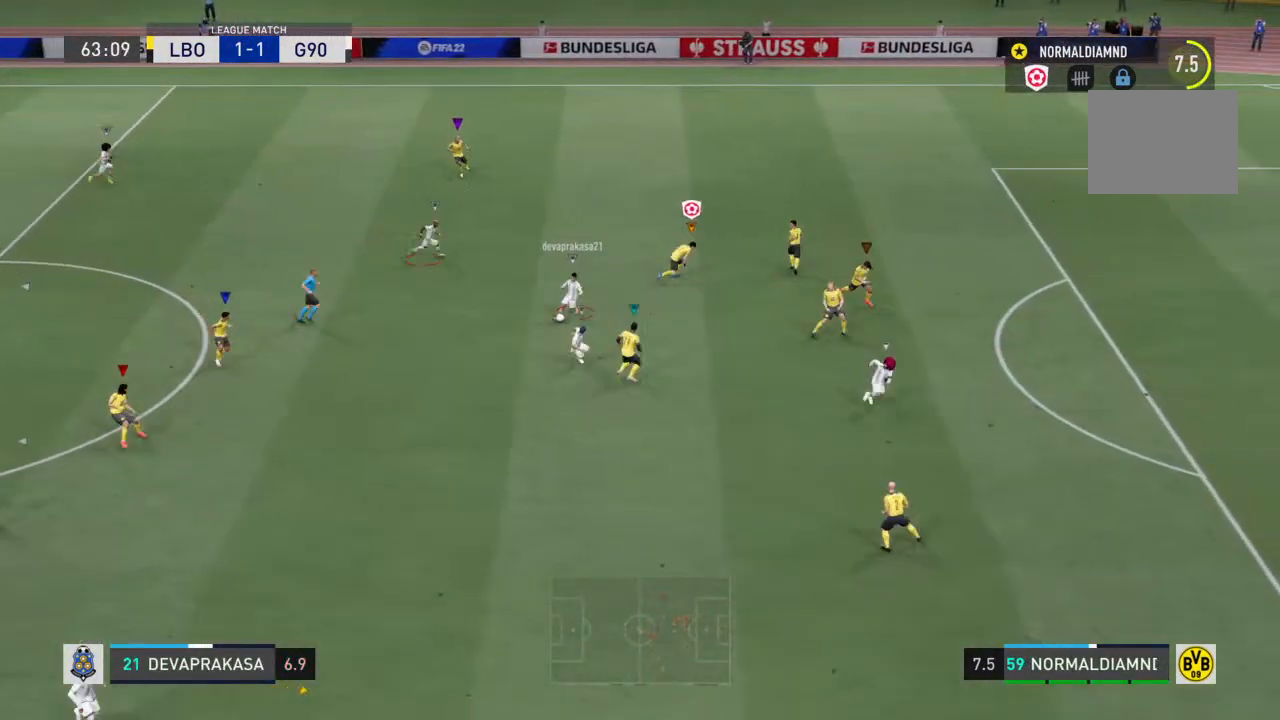
{"buttons": ["R2"], "left_stick": "left", "right_stick": "center", "events": [[233, "left_stick", "down-left"], [433, "left_stick", "left"]]}
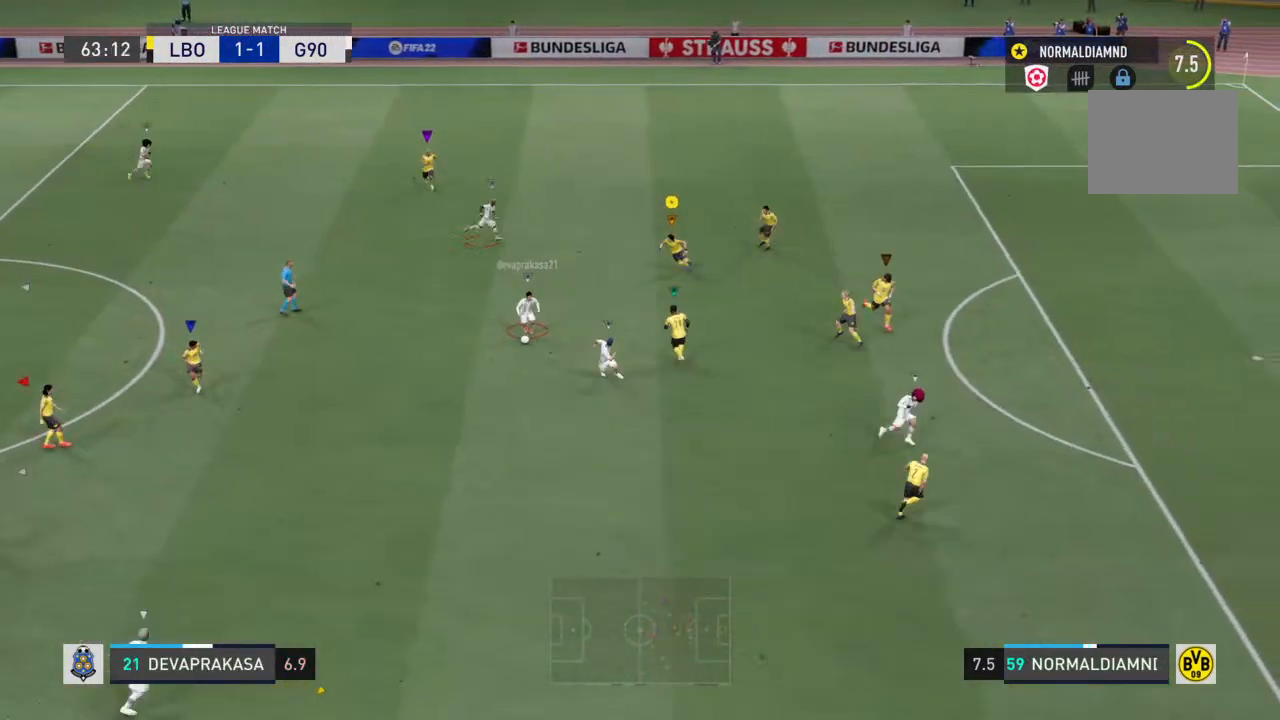
{"buttons": ["R2"], "left_stick": "down-left", "right_stick": "center", "events": [[100, "left_stick", "down-left"]]}
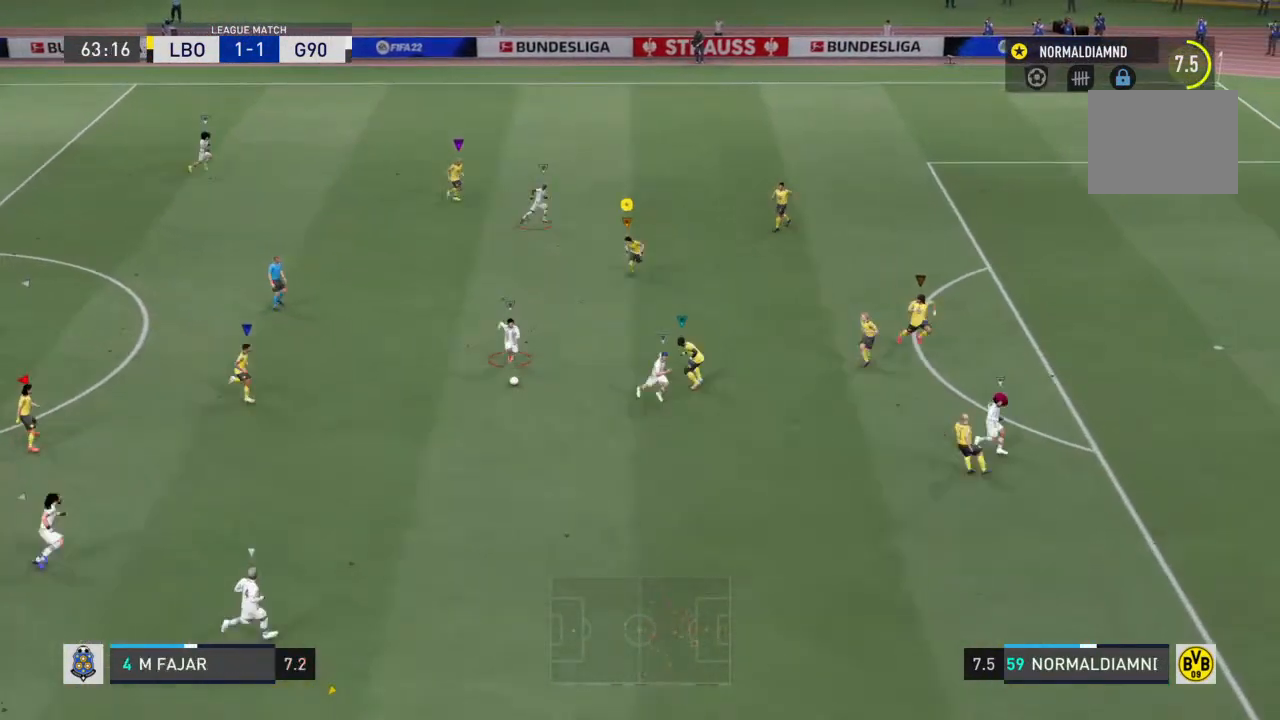
{"buttons": ["R2"], "left_stick": "down-right", "right_stick": "center", "events": [[33, "left_stick", "right"], [67, "R2", "up"], [133, "left_stick", "center"], [267, "R2", "down"], [367, "left_stick", "down-right"]]}
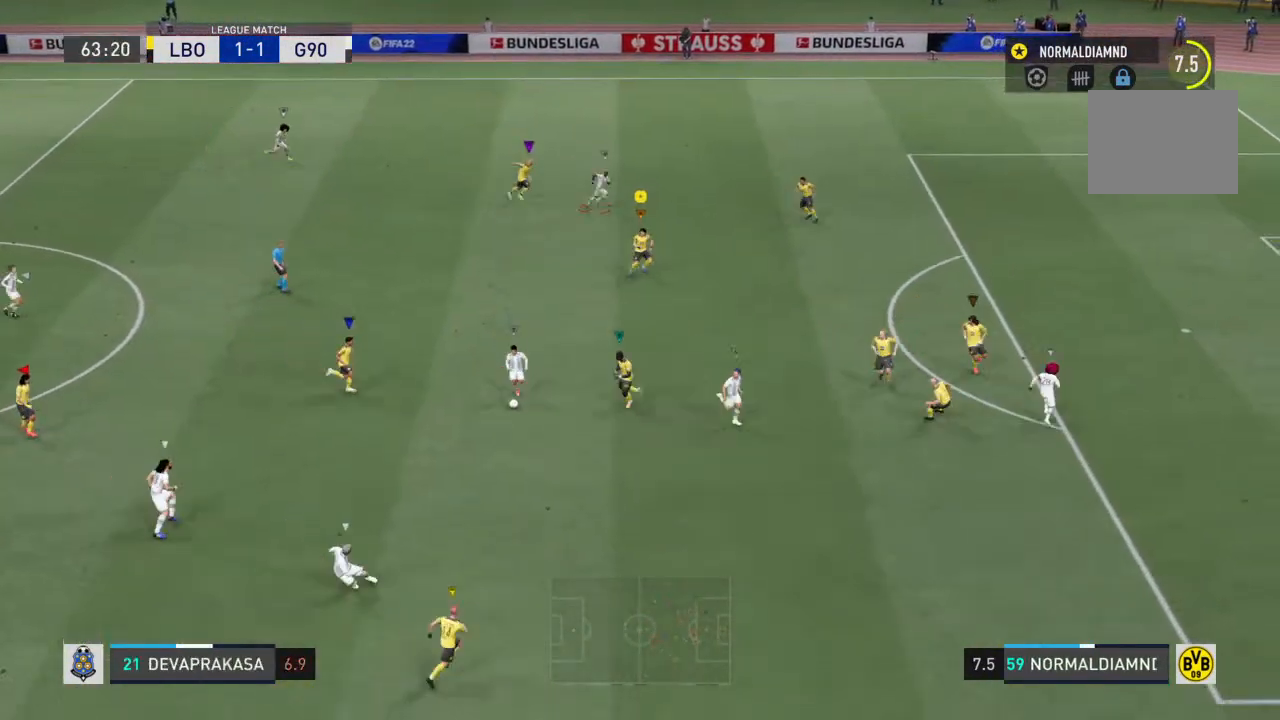
{"buttons": ["R2"], "left_stick": "down-right", "right_stick": "center", "events": []}
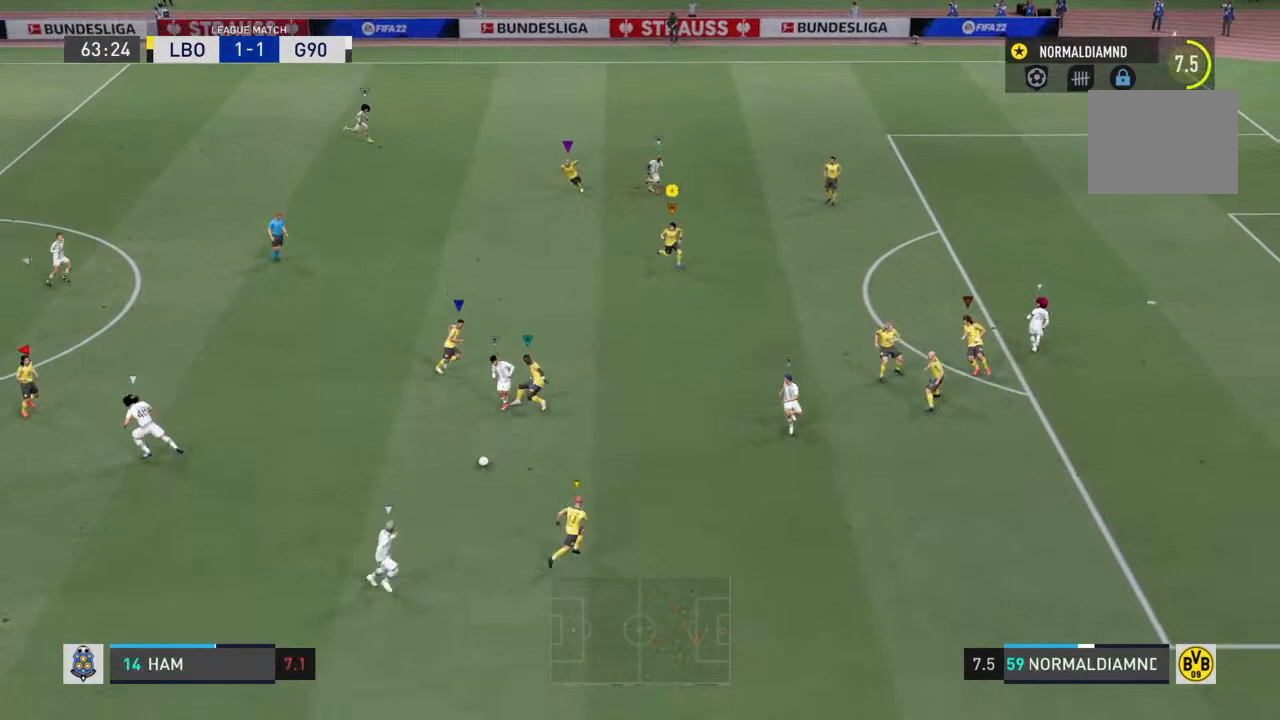
{"buttons": ["R2"], "left_stick": "down-left", "right_stick": "center", "events": [[100, "left_stick", "center"], [367, "left_stick", "down-left"]]}
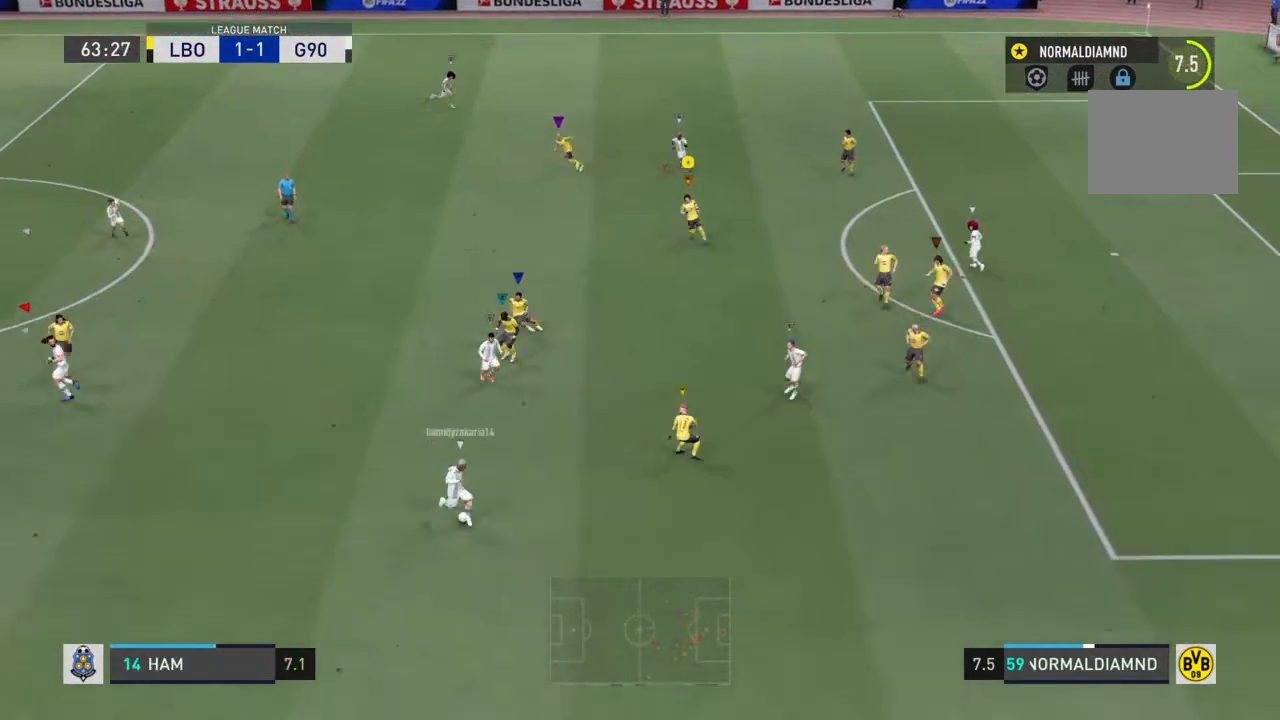
{"buttons": [], "left_stick": "right", "right_stick": "center", "events": [[167, "R2", "up"], [333, "left_stick", "center"], [467, "left_stick", "right"]]}
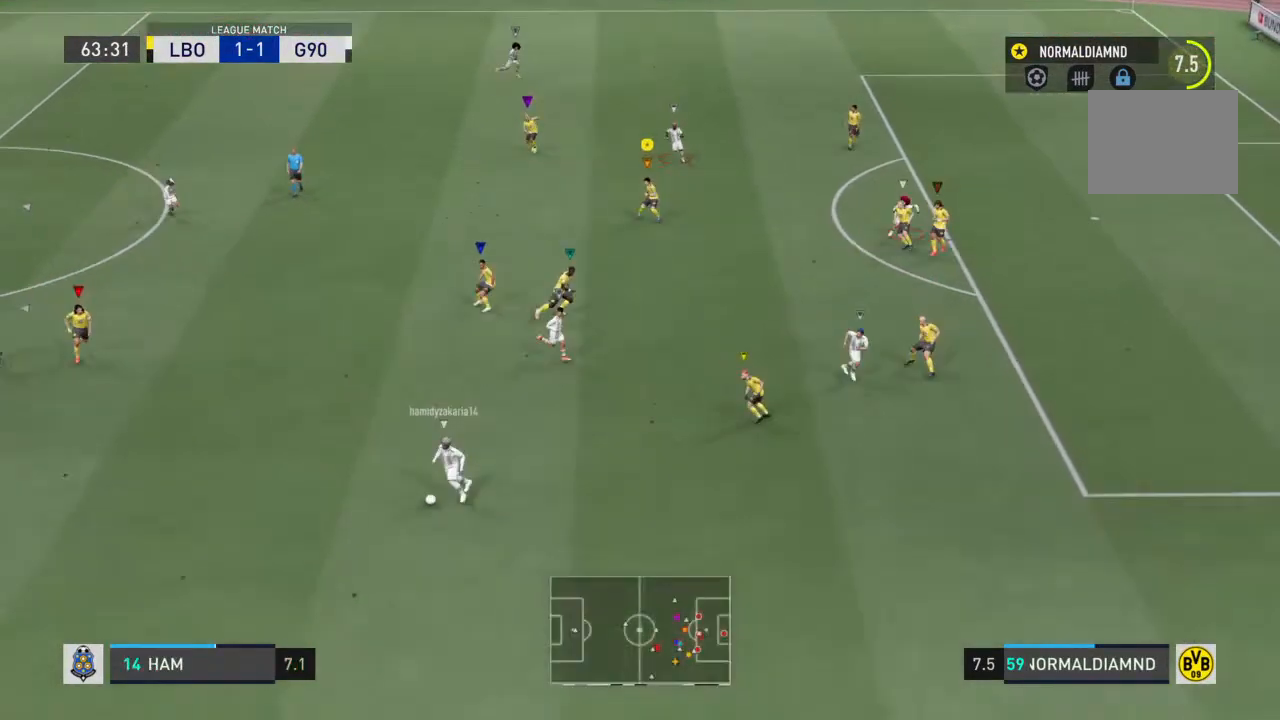
{"buttons": [], "left_stick": "center", "right_stick": "center", "events": [[200, "left_stick", "center"], [333, "left_stick", "left"], [467, "left_stick", "center"]]}
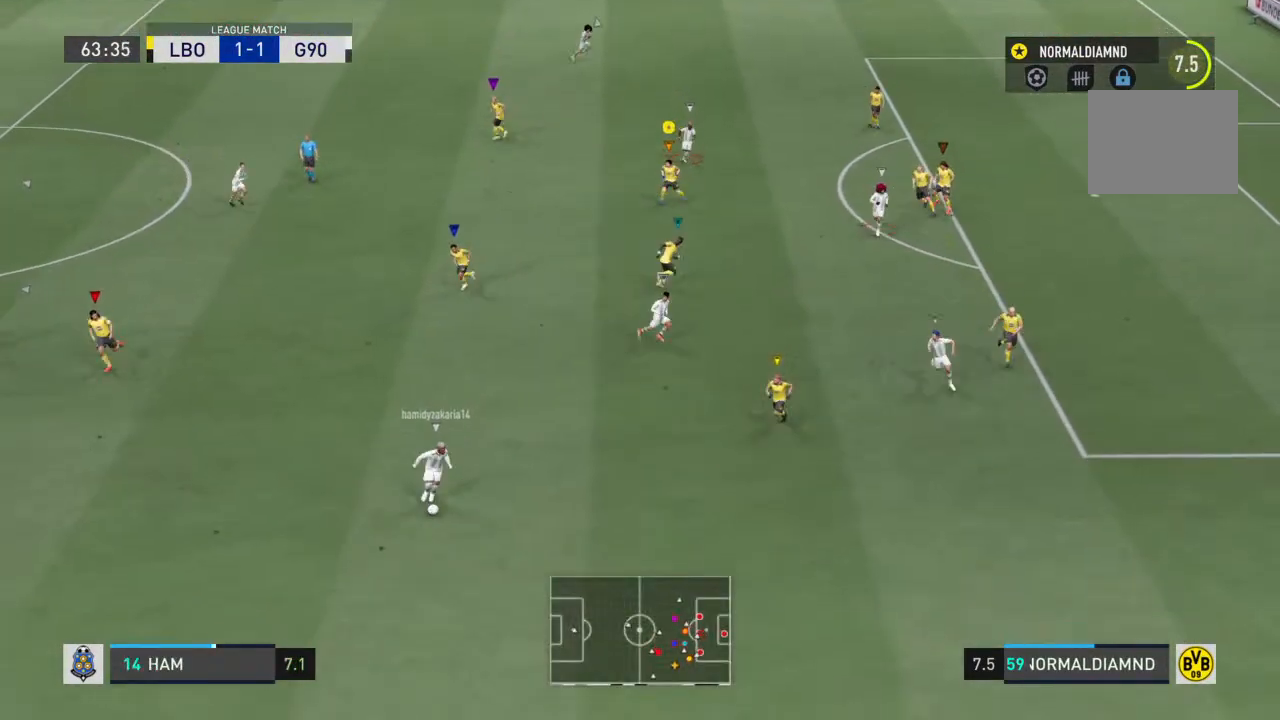
{"buttons": [], "left_stick": "right", "right_stick": "center", "events": [[133, "left_stick", "up-right"], [200, "left_stick", "right"]]}
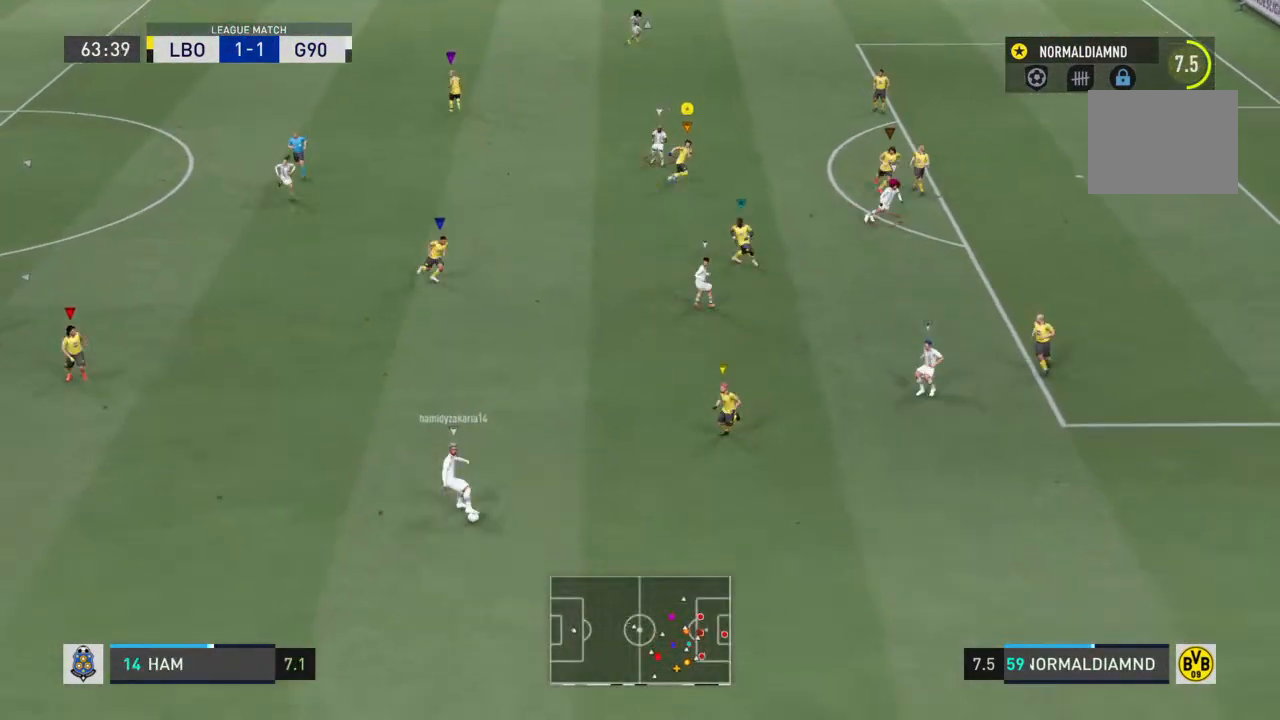
{"buttons": [], "left_stick": "center", "right_stick": "center", "events": [[67, "left_stick", "center"]]}
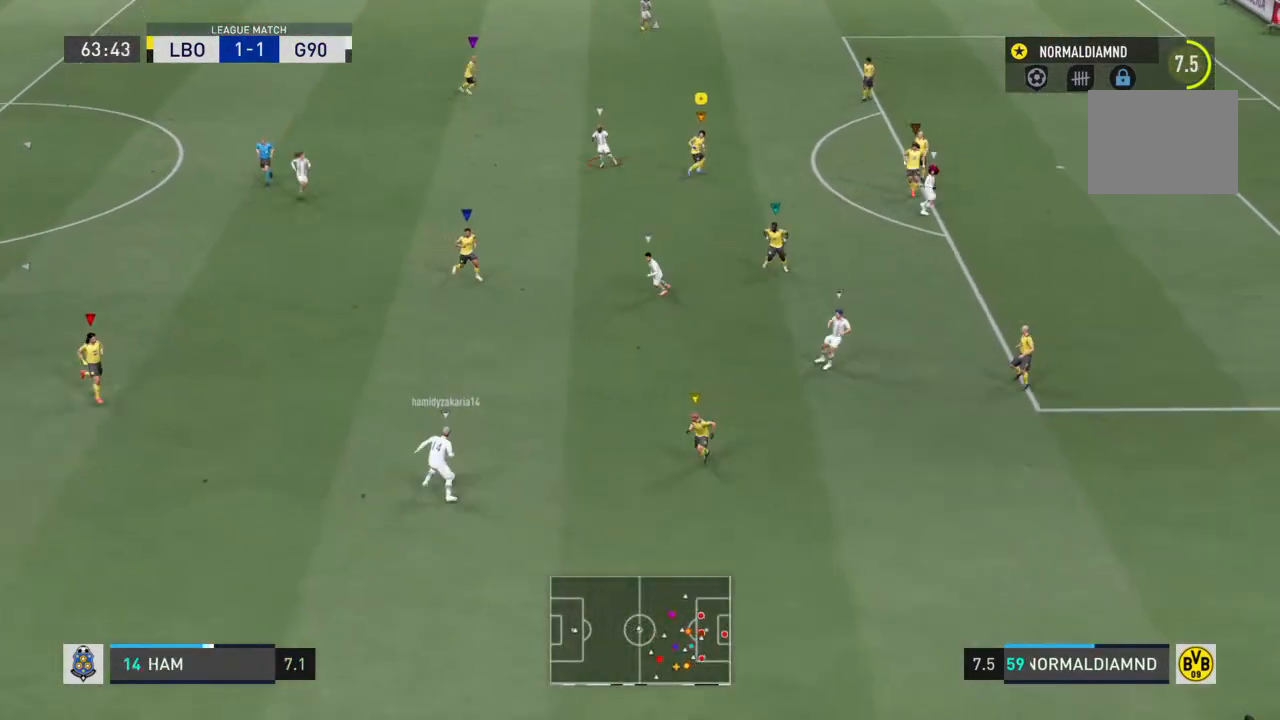
{"buttons": ["R2"], "left_stick": "down-left", "right_stick": "center", "events": [[33, "left_stick", "down-left"], [467, "R2", "down"]]}
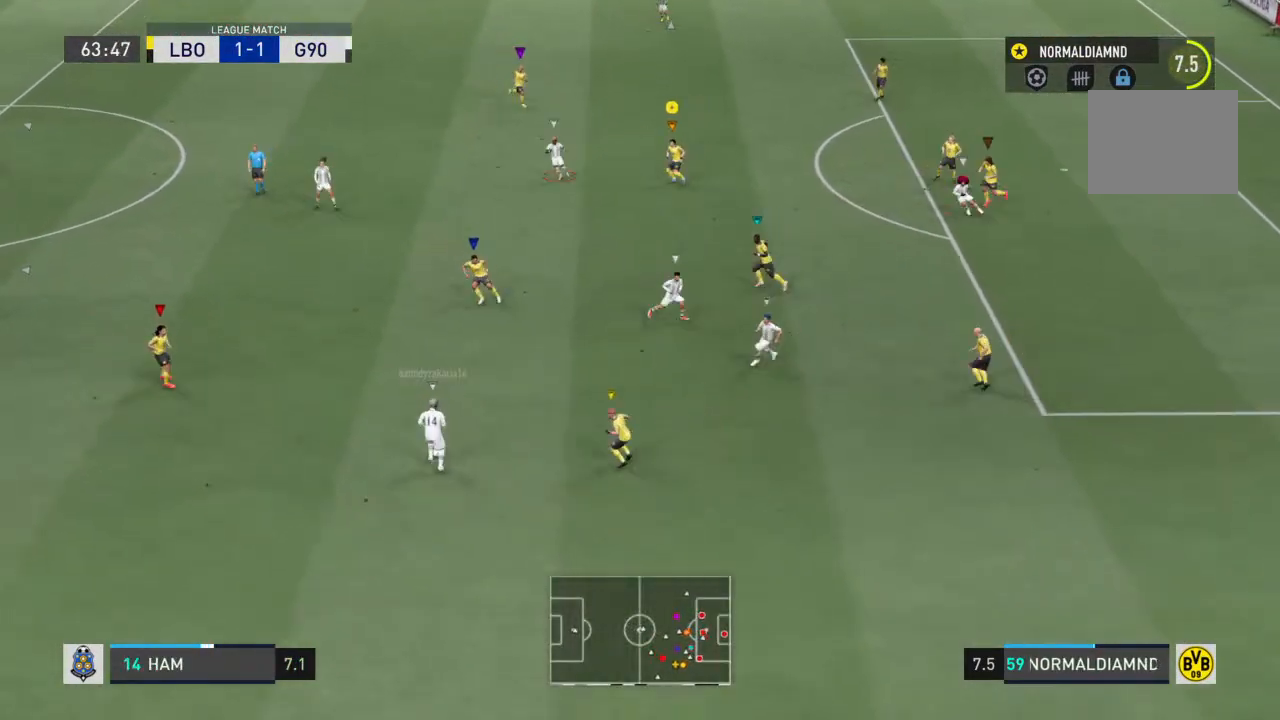
{"buttons": ["R2"], "left_stick": "left", "right_stick": "center", "events": [[67, "left_stick", "left"]]}
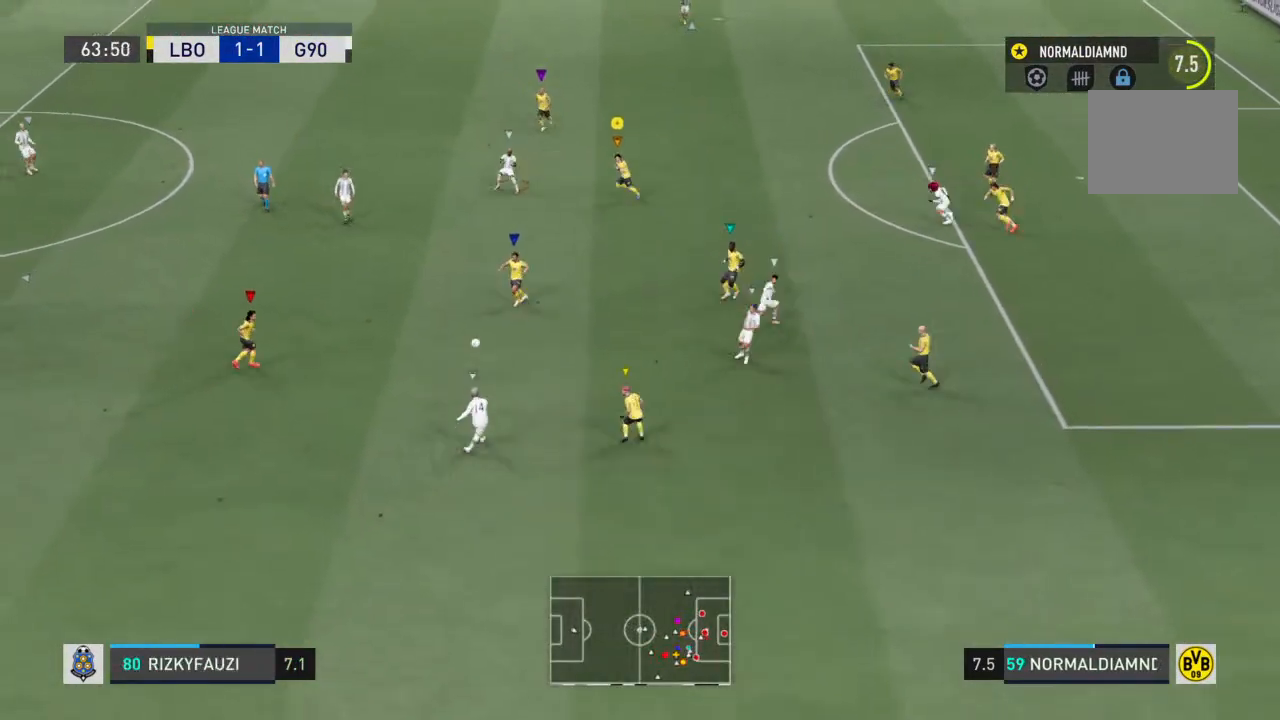
{"buttons": ["CROSS", "R2"], "left_stick": "up-right", "right_stick": "center", "events": [[100, "left_stick", "down-left"], [200, "left_stick", "right"], [333, "left_stick", "up-right"], [500, "CROSS", "down"]]}
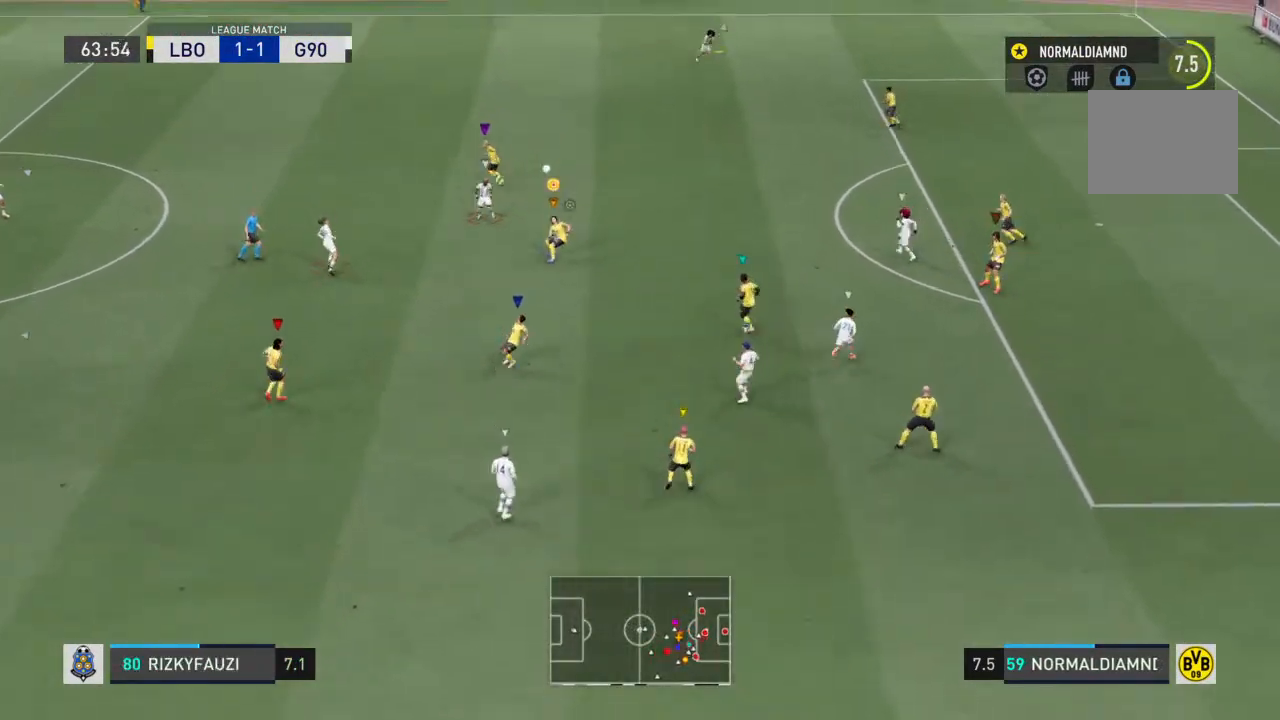
{"buttons": ["R2"], "left_stick": "up-right", "right_stick": "center", "events": [[33, "left_stick", "up"], [200, "CROSS", "up"], [367, "left_stick", "up-right"]]}
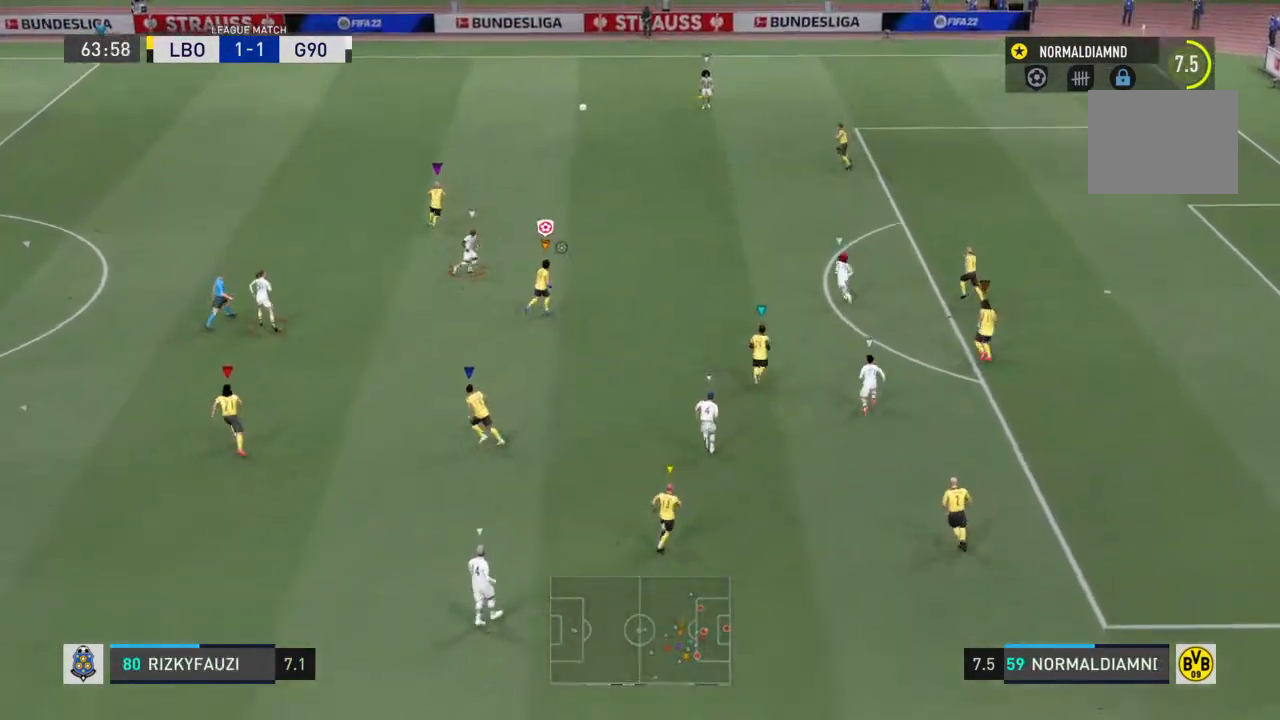
{"buttons": ["R2"], "left_stick": "up-right", "right_stick": "center", "events": []}
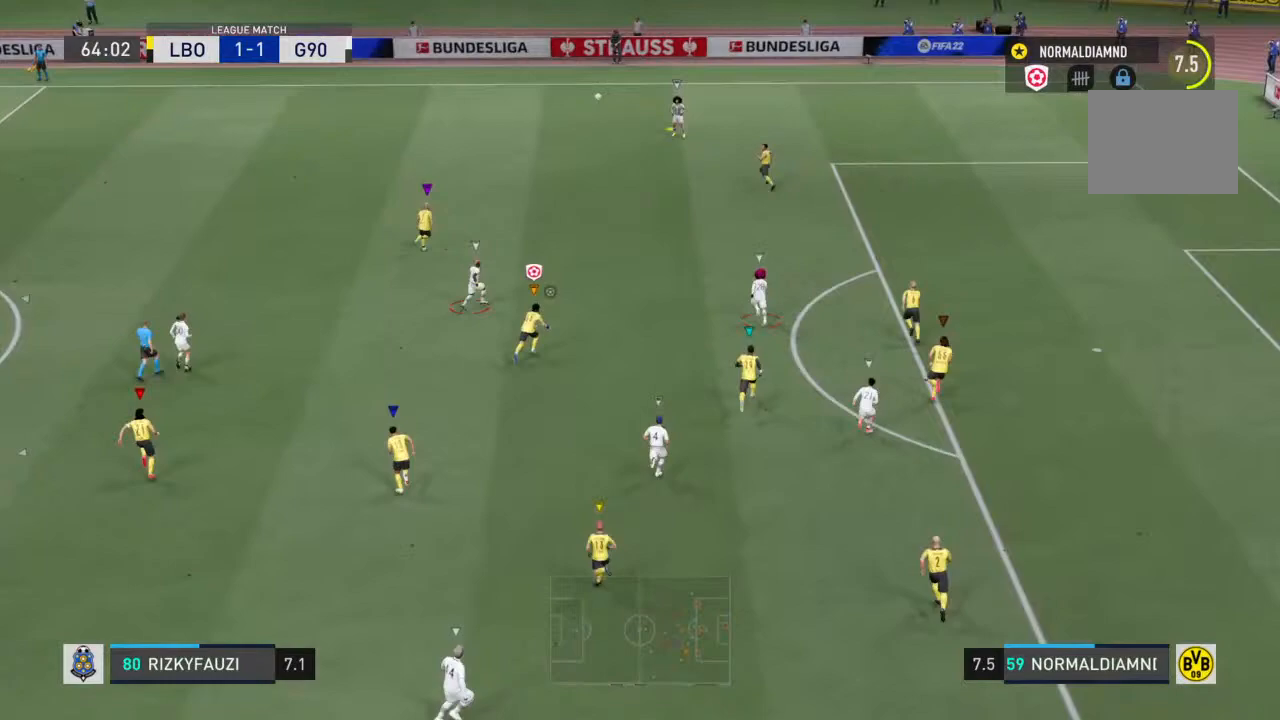
{"buttons": ["R2"], "left_stick": "up-right", "right_stick": "center", "events": []}